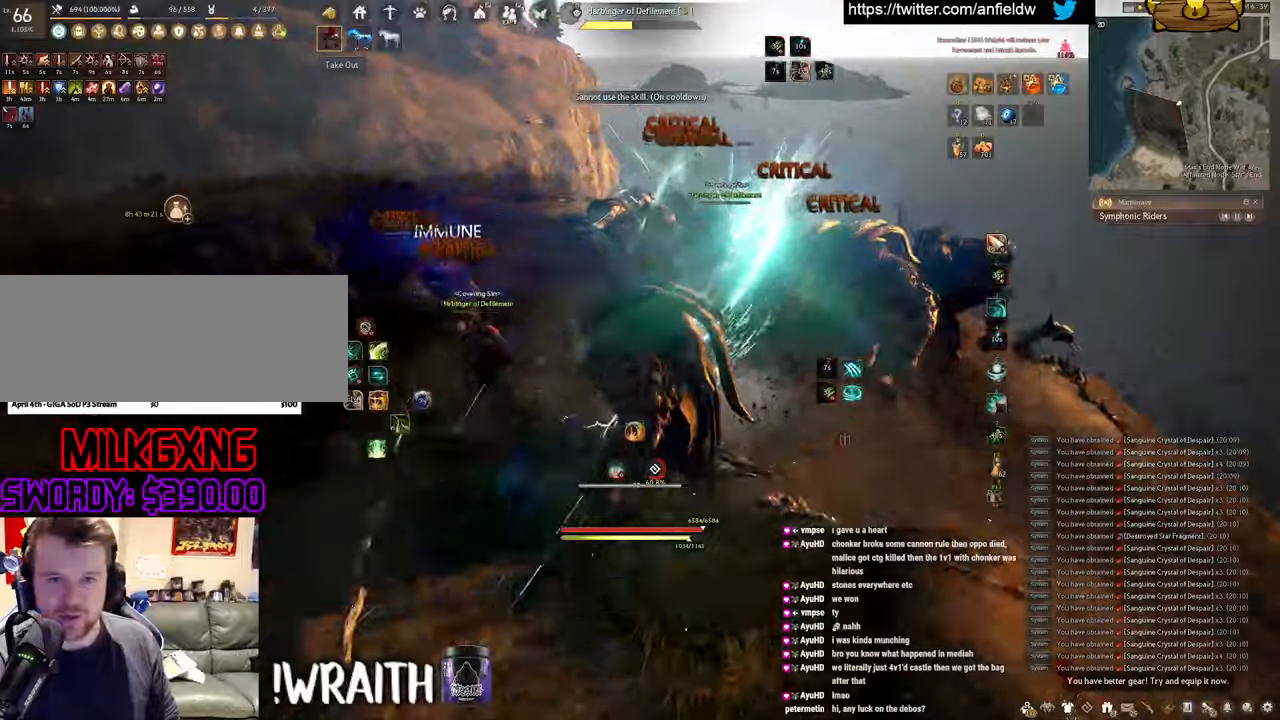
Gameplay with keyboard and mouse; each line is a JSON object with the keys and mouse buttons held at the frame after it. "events" lists presses ("down") and releases ("up") of "a", "c", "d", "e", "f", "q", "s", "shift", "space", "tab", "w", "x", "z", "mouse_left" and "mouse_right" between this image and that frame as [ms after this image, input, new state], when the widget could be followed in between. "mouse_left", "mouse_right" = the "left", "right" buttons of the "mouse" list. No other keys are recorded. Mouse movement is not recorded.
{"keys": [], "mouse": ["left"], "events": [[284, "w", "up"], [317, "f", "up"], [317, "mouse_left", "down"]]}
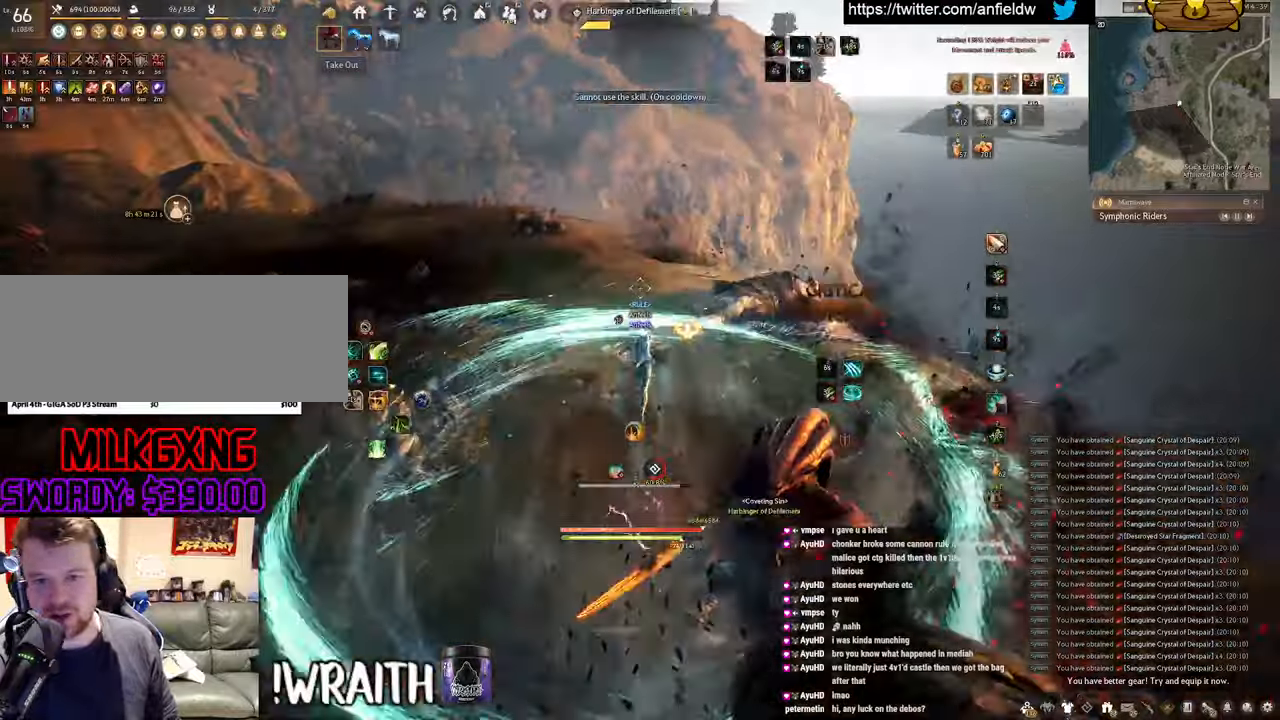
{"keys": ["f", "s"], "mouse": [], "events": [[150, "s", "down"], [234, "f", "down"], [234, "mouse_left", "up"]]}
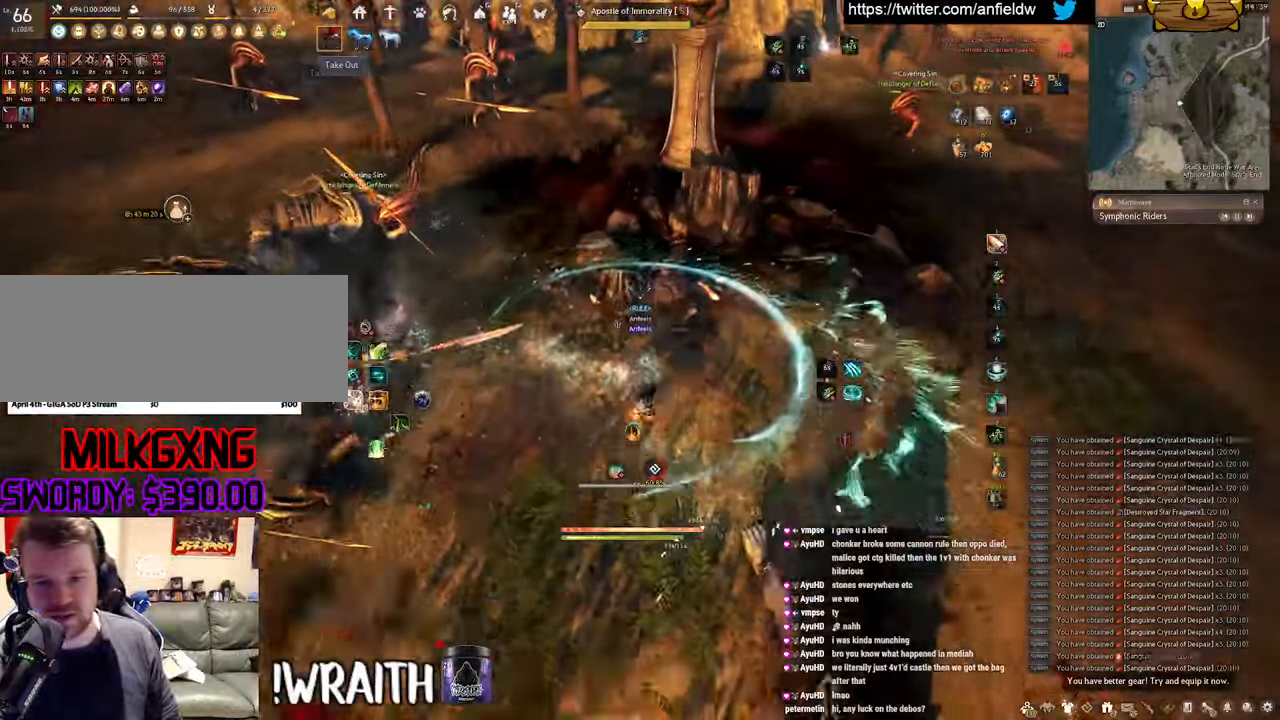
{"keys": ["f", "shift"], "mouse": [], "events": [[300, "s", "up"], [317, "shift", "down"]]}
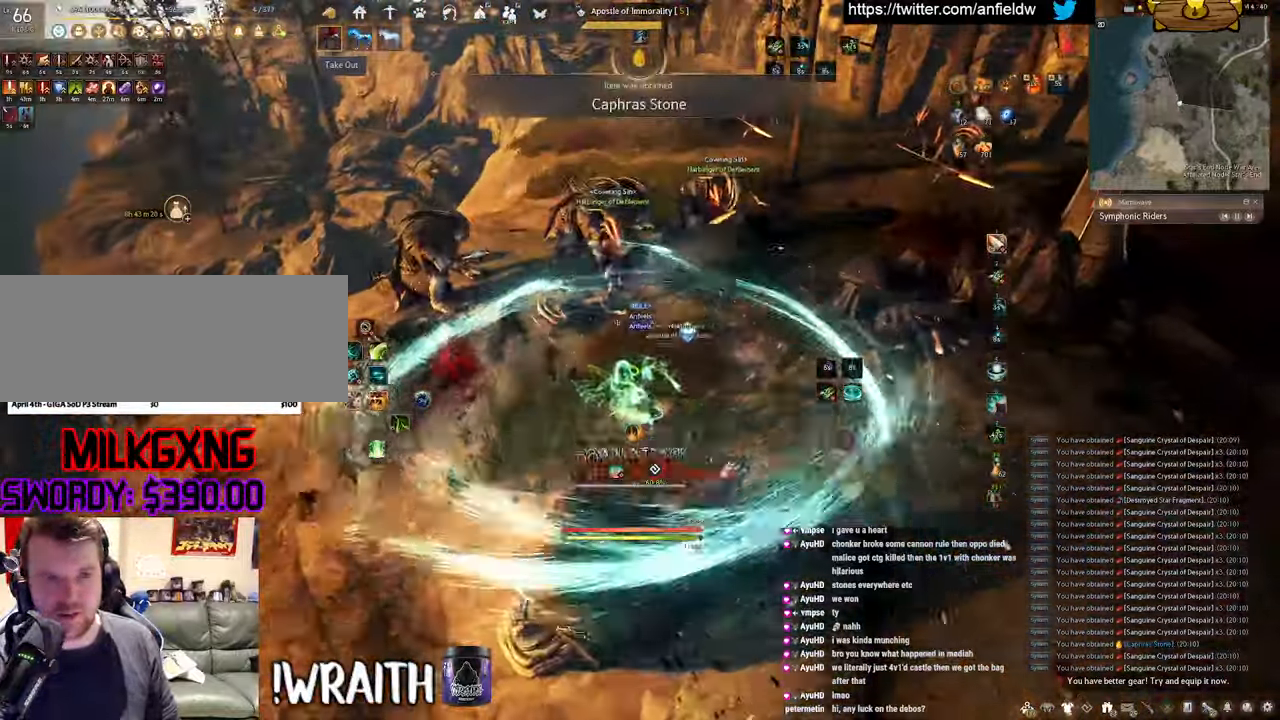
{"keys": ["f"], "mouse": [], "events": [[167, "shift", "up"], [234, "w", "down"], [467, "w", "up"]]}
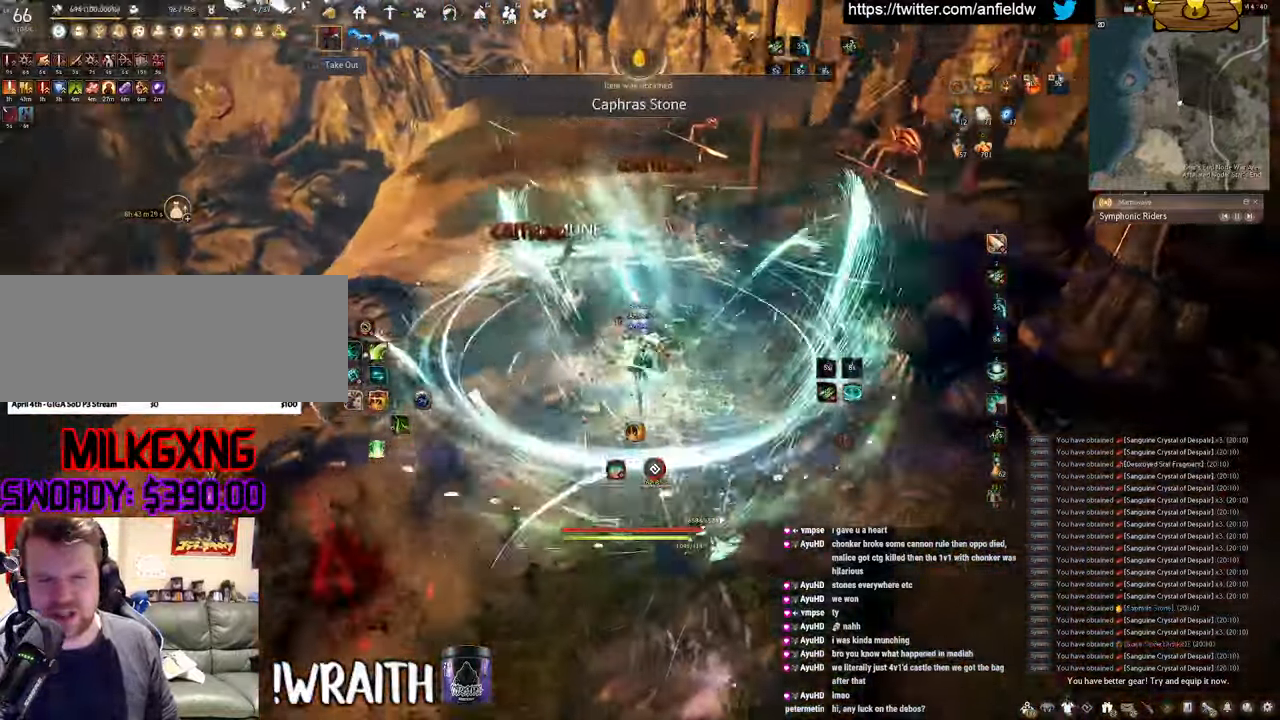
{"keys": [], "mouse": [], "events": [[117, "s", "down"], [400, "s", "up"], [417, "f", "up"]]}
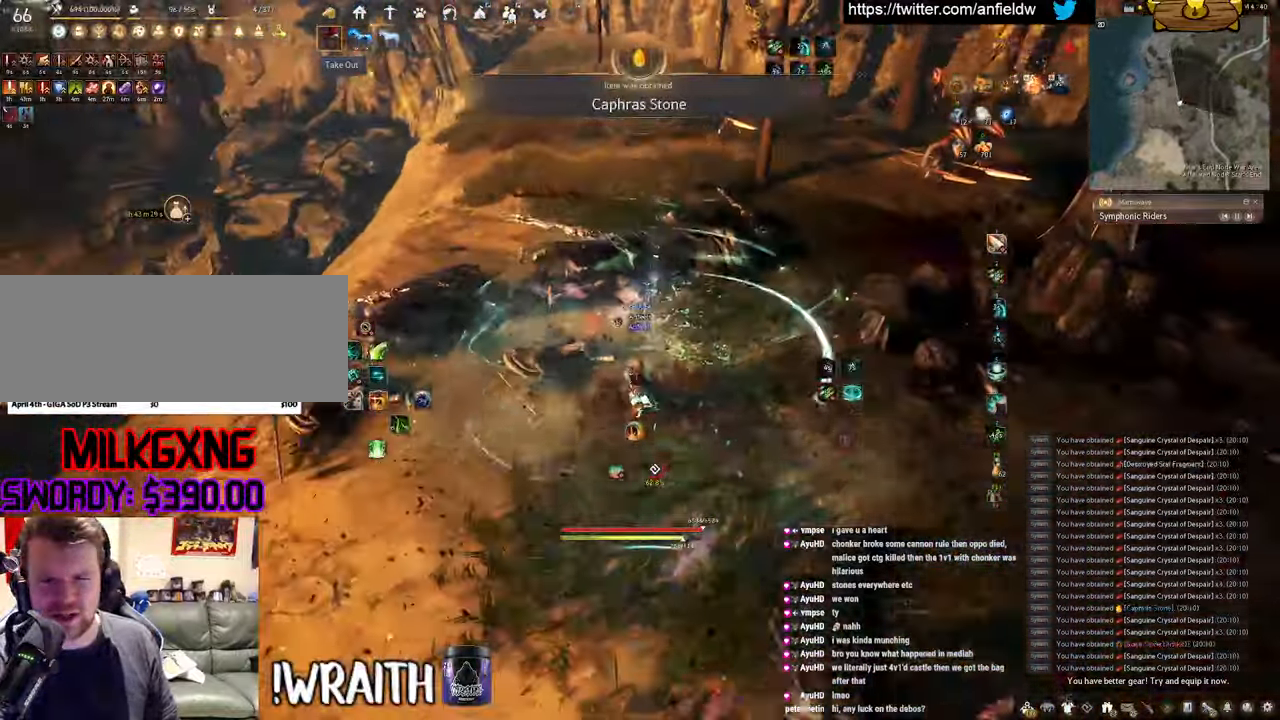
{"keys": [], "mouse": [], "events": [[67, "mouse_left", "down"], [417, "mouse_left", "up"]]}
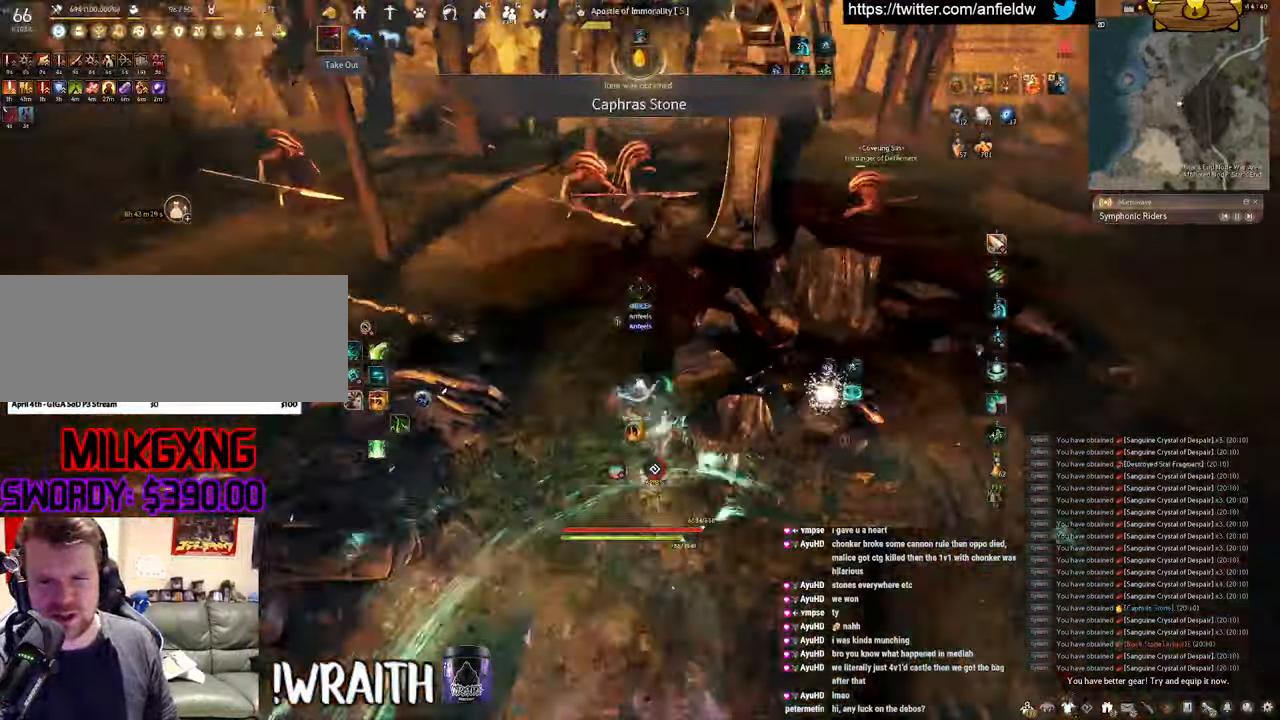
{"keys": ["q"], "mouse": [], "events": [[34, "mouse_right", "down"], [434, "q", "down"], [450, "mouse_right", "up"]]}
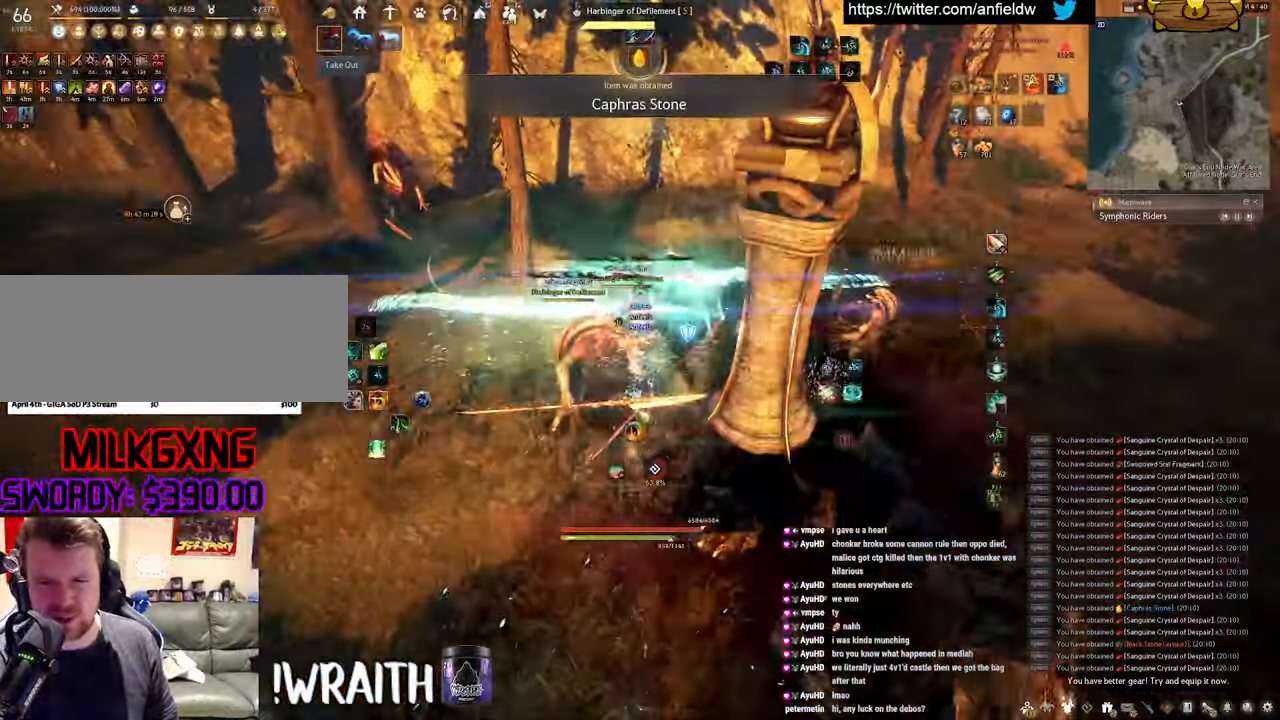
{"keys": ["s"], "mouse": [], "events": [[334, "q", "up"], [467, "s", "down"]]}
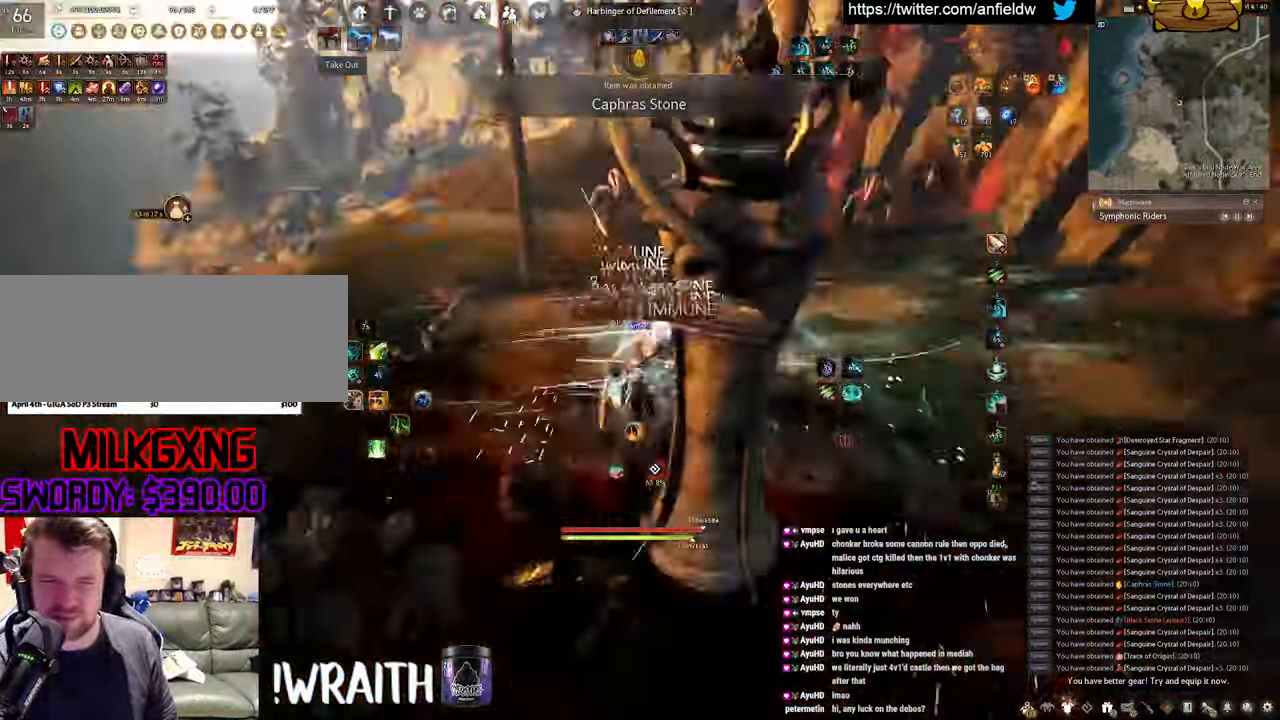
{"keys": [], "mouse": ["left"], "events": [[34, "f", "down"], [467, "f", "up"], [467, "s", "up"], [500, "mouse_left", "down"]]}
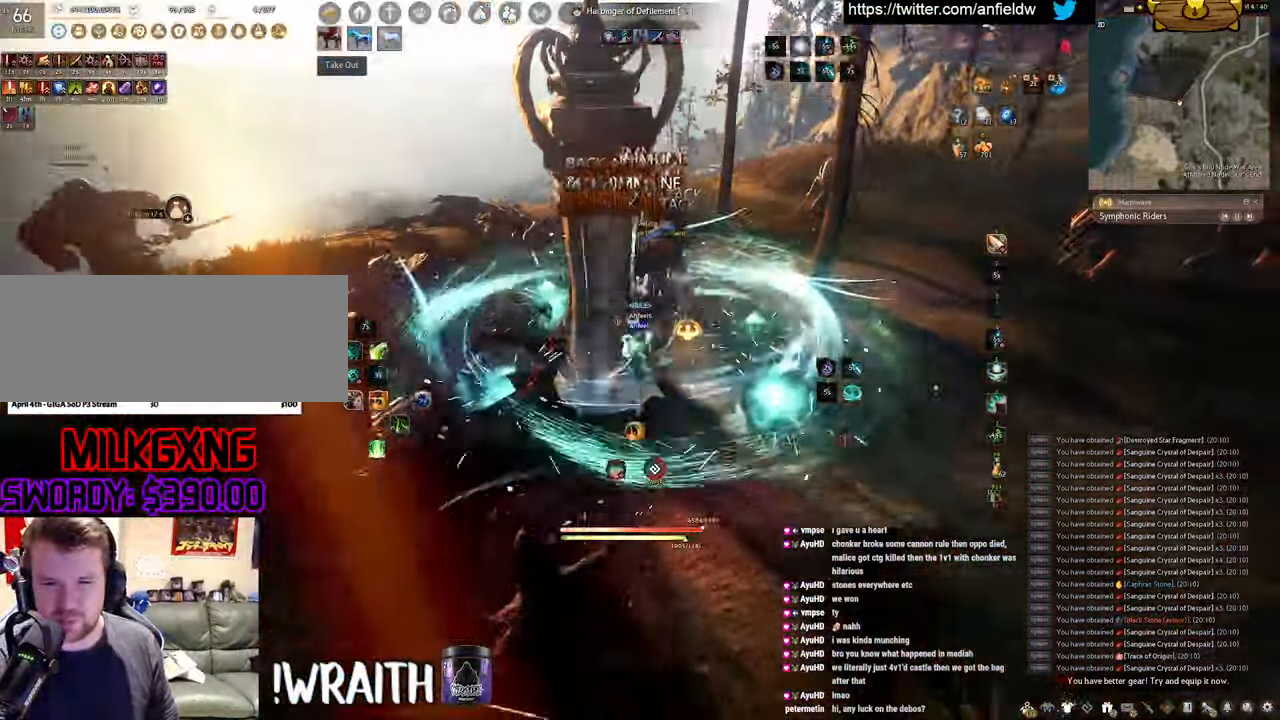
{"keys": ["q"], "mouse": [], "events": [[367, "q", "down"], [400, "mouse_left", "up"]]}
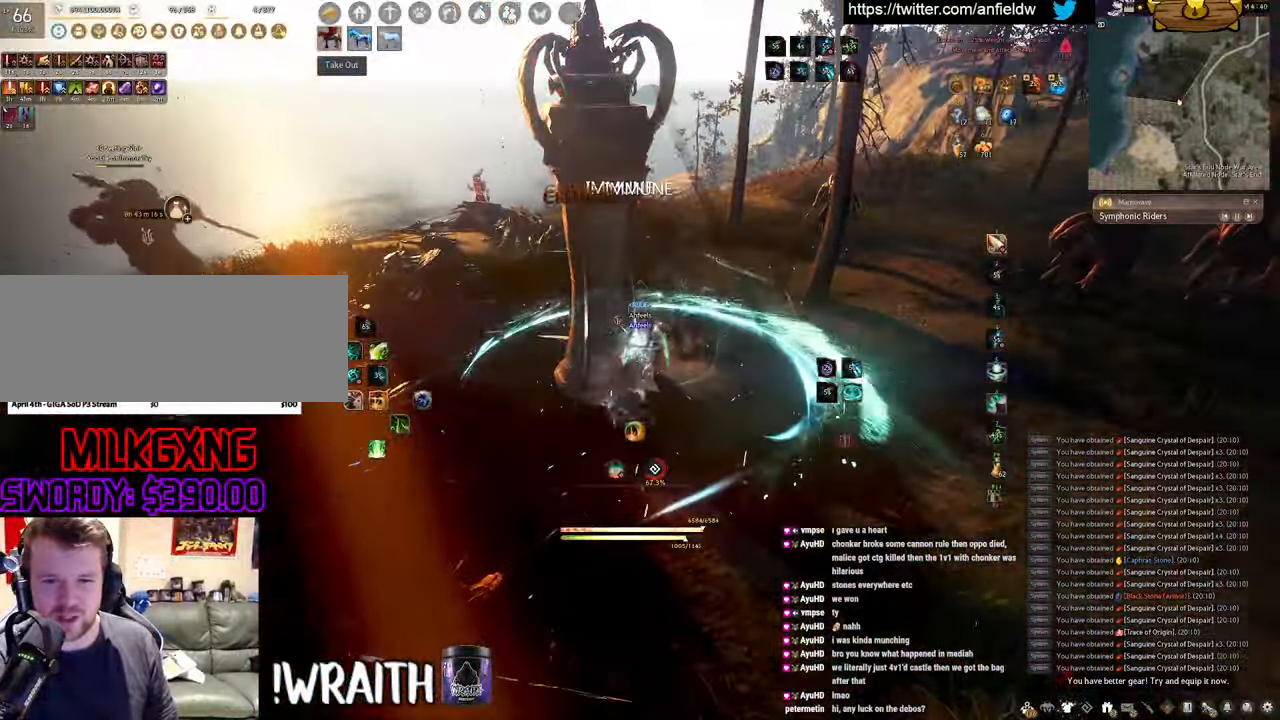
{"keys": ["w"], "mouse": [], "events": [[200, "q", "up"], [466, "w", "down"]]}
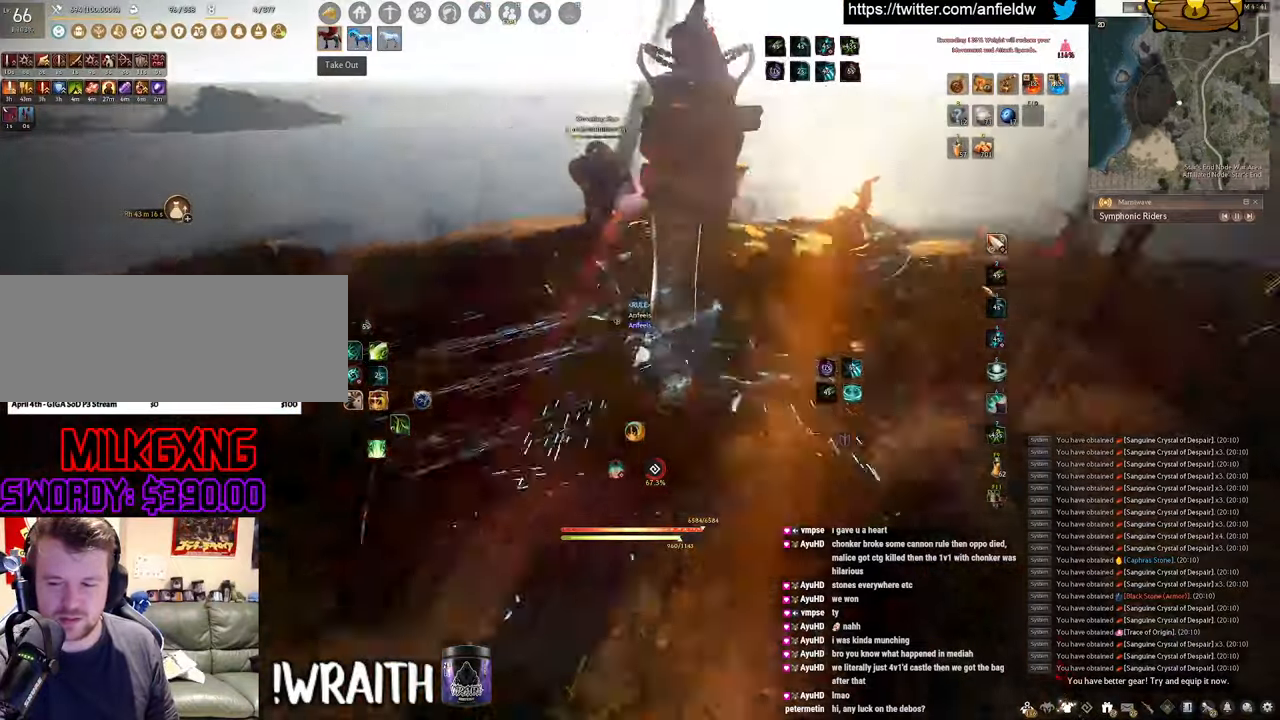
{"keys": ["a", "c"], "mouse": [], "events": [[116, "mouse_right", "down"], [283, "mouse_right", "up"], [333, "w", "up"], [416, "a", "down"], [483, "c", "down"]]}
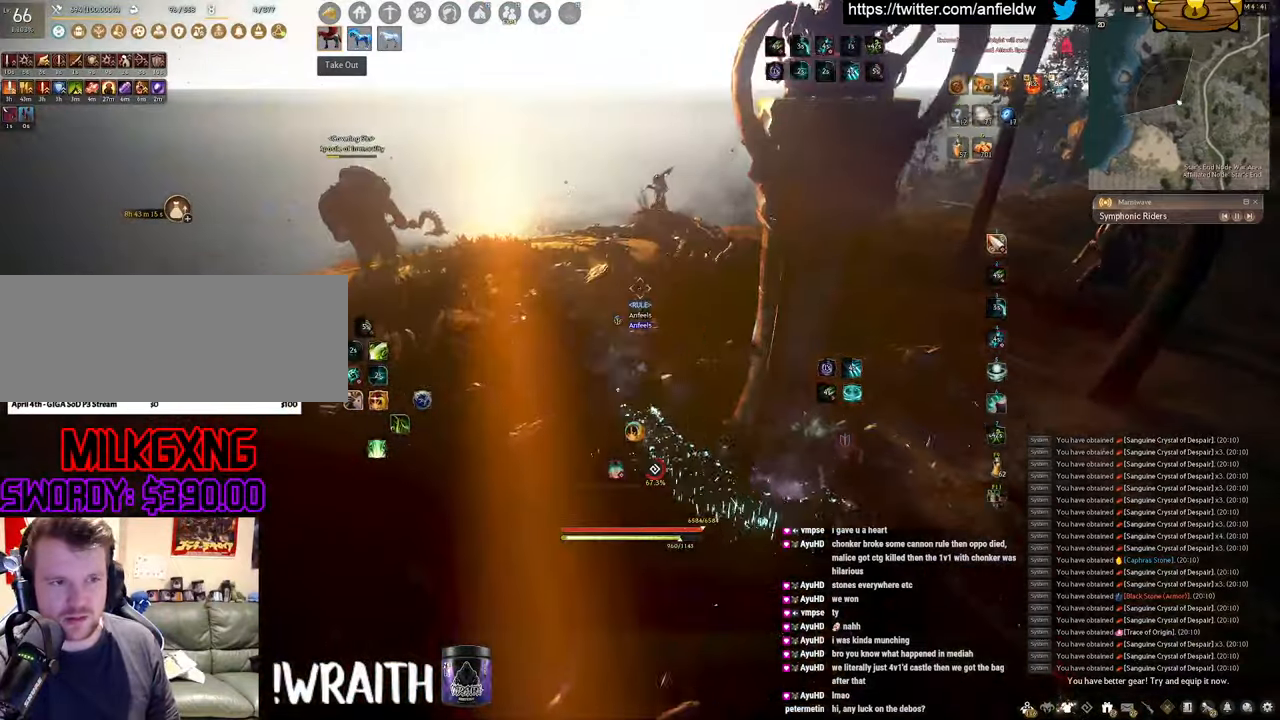
{"keys": [], "mouse": [], "events": [[150, "c", "up"], [183, "a", "up"]]}
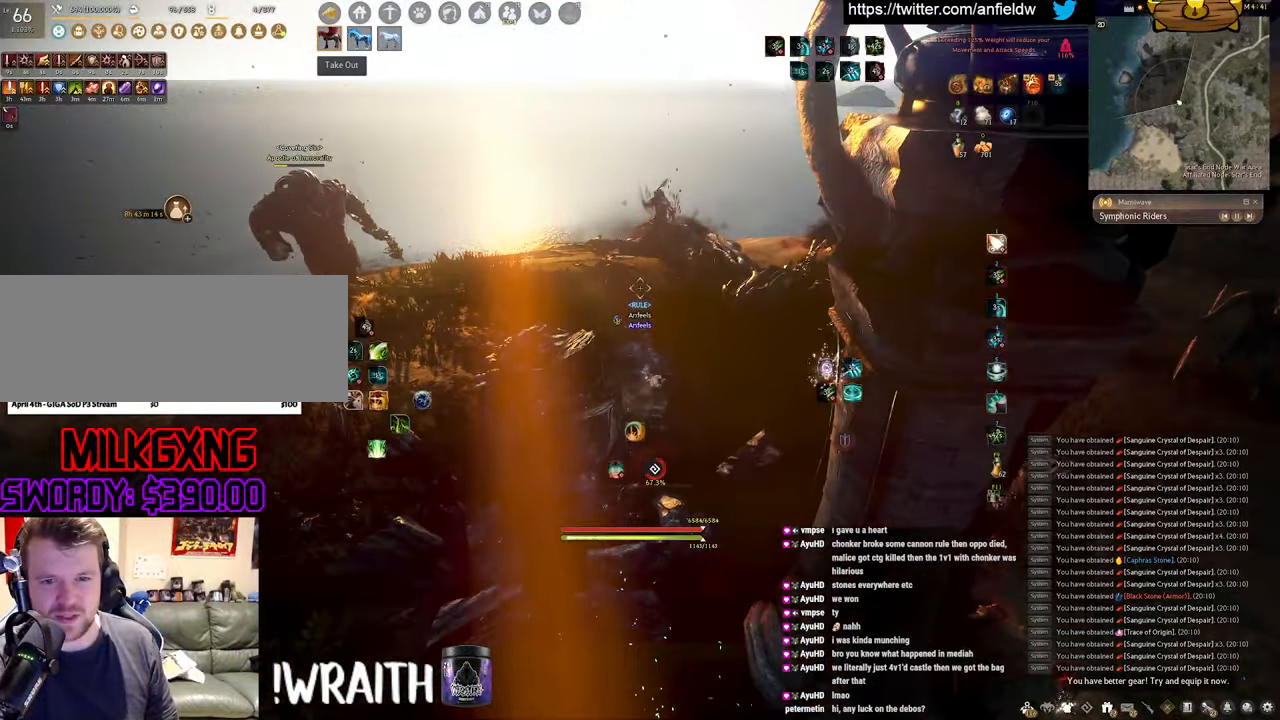
{"keys": [], "mouse": ["left"], "events": [[383, "mouse_left", "down"]]}
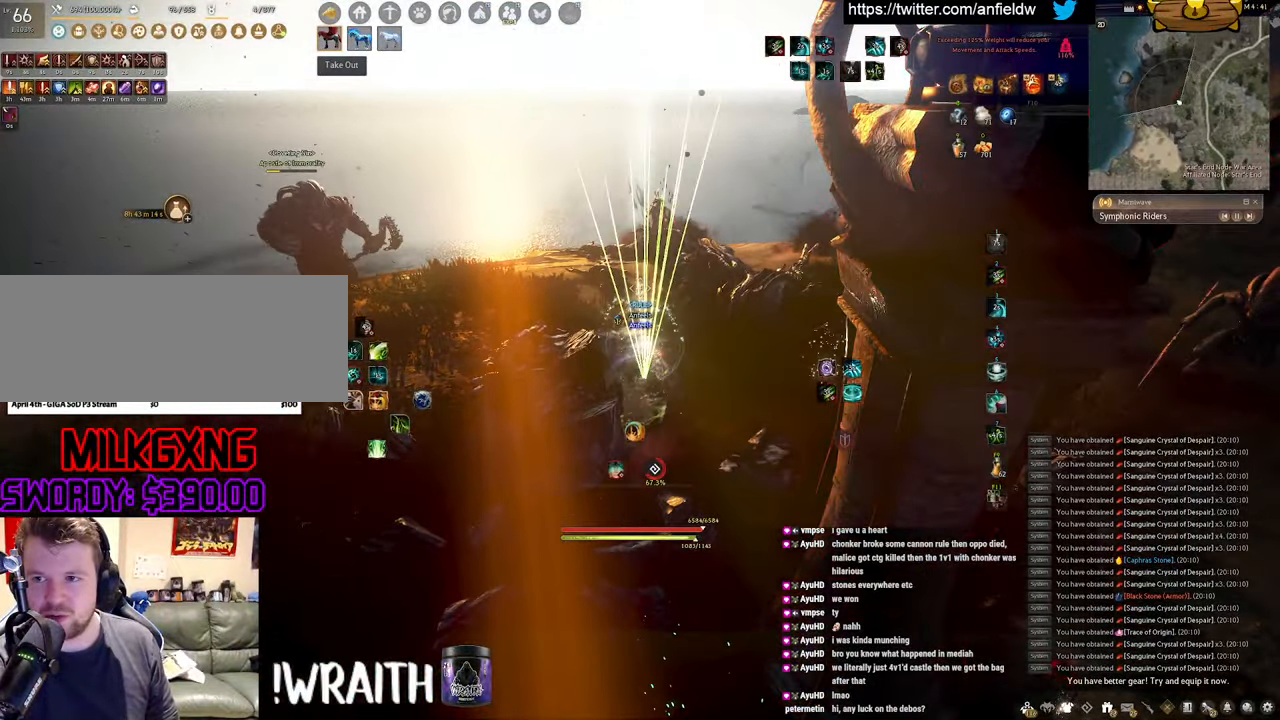
{"keys": [], "mouse": ["left"], "events": []}
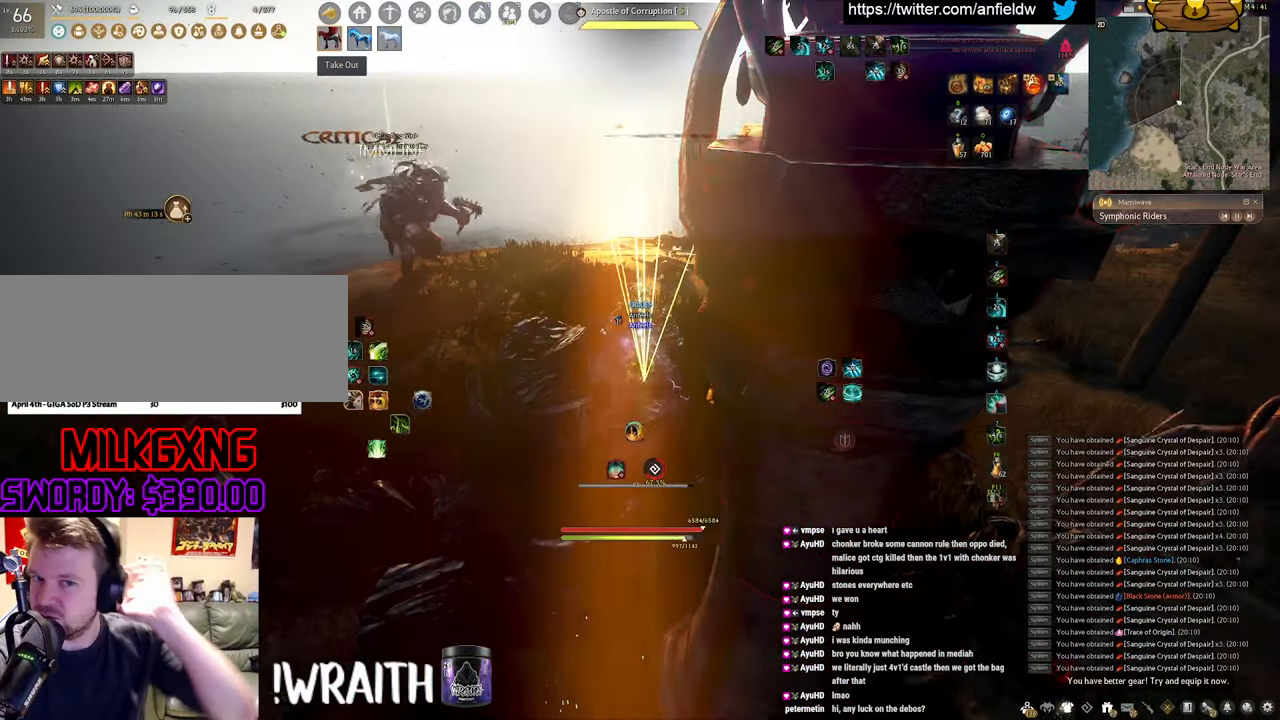
{"keys": [], "mouse": ["left"], "events": []}
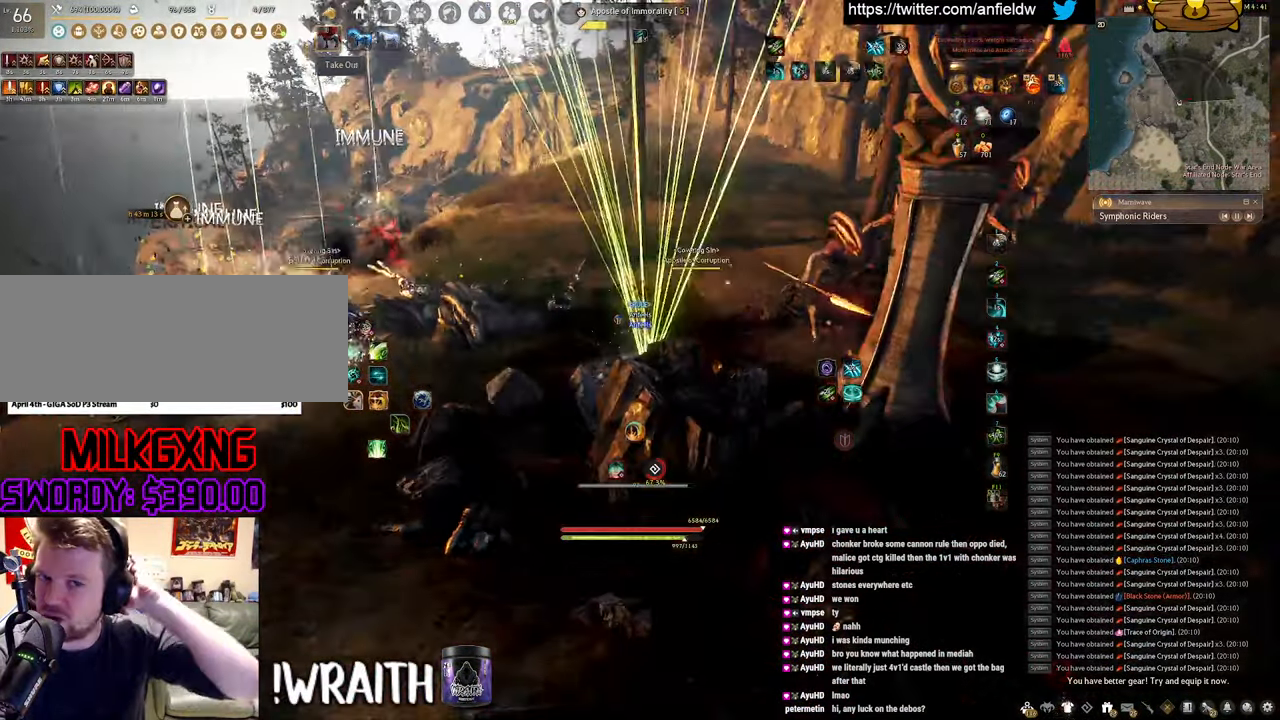
{"keys": [], "mouse": ["left"], "events": []}
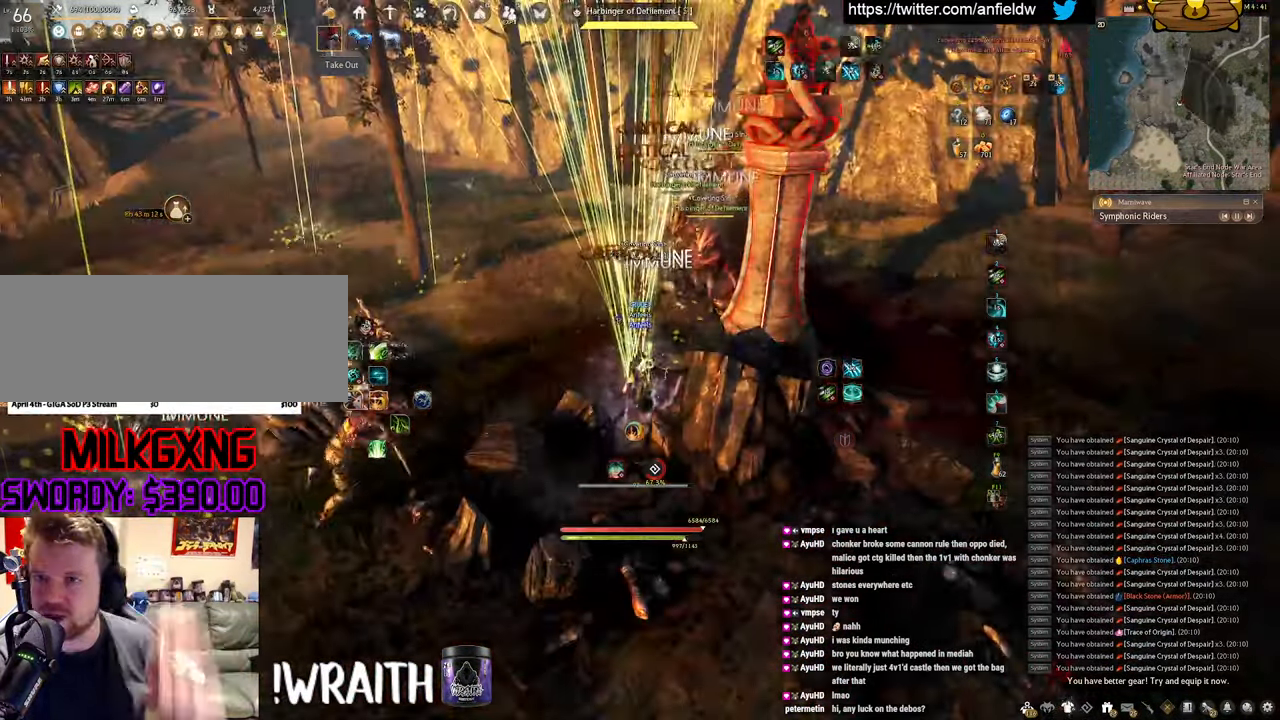
{"keys": ["a"], "mouse": [], "events": [[66, "mouse_left", "up"], [483, "a", "down"]]}
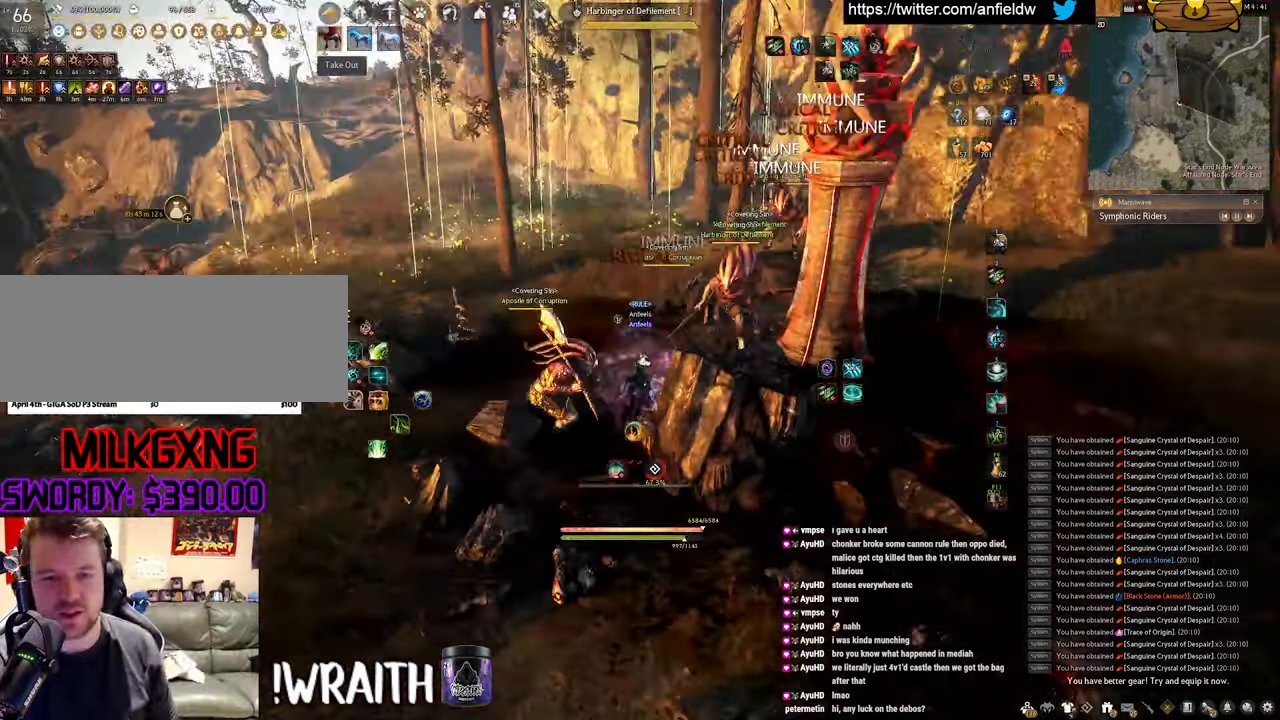
{"keys": ["f", "s"], "mouse": [], "events": [[50, "c", "down"], [216, "c", "up"], [250, "a", "up"], [400, "s", "down"], [500, "f", "down"]]}
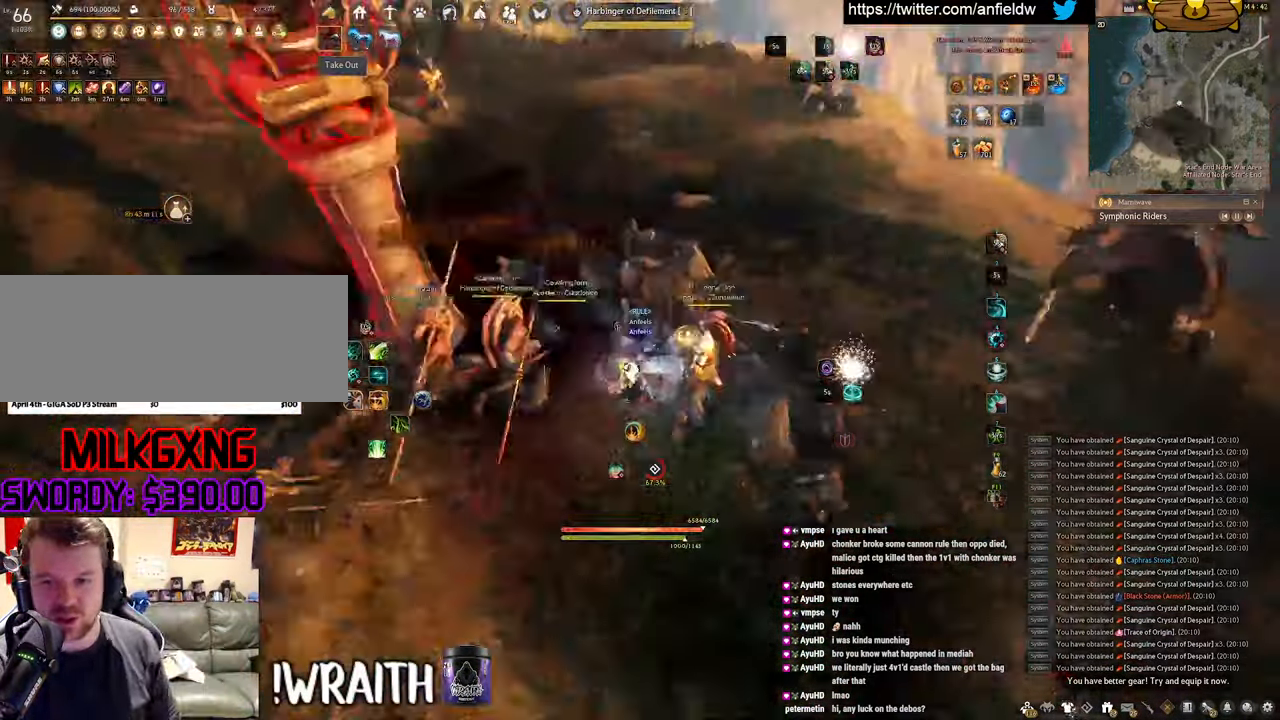
{"keys": ["f", "shift"], "mouse": [], "events": [[350, "s", "up"], [416, "shift", "down"]]}
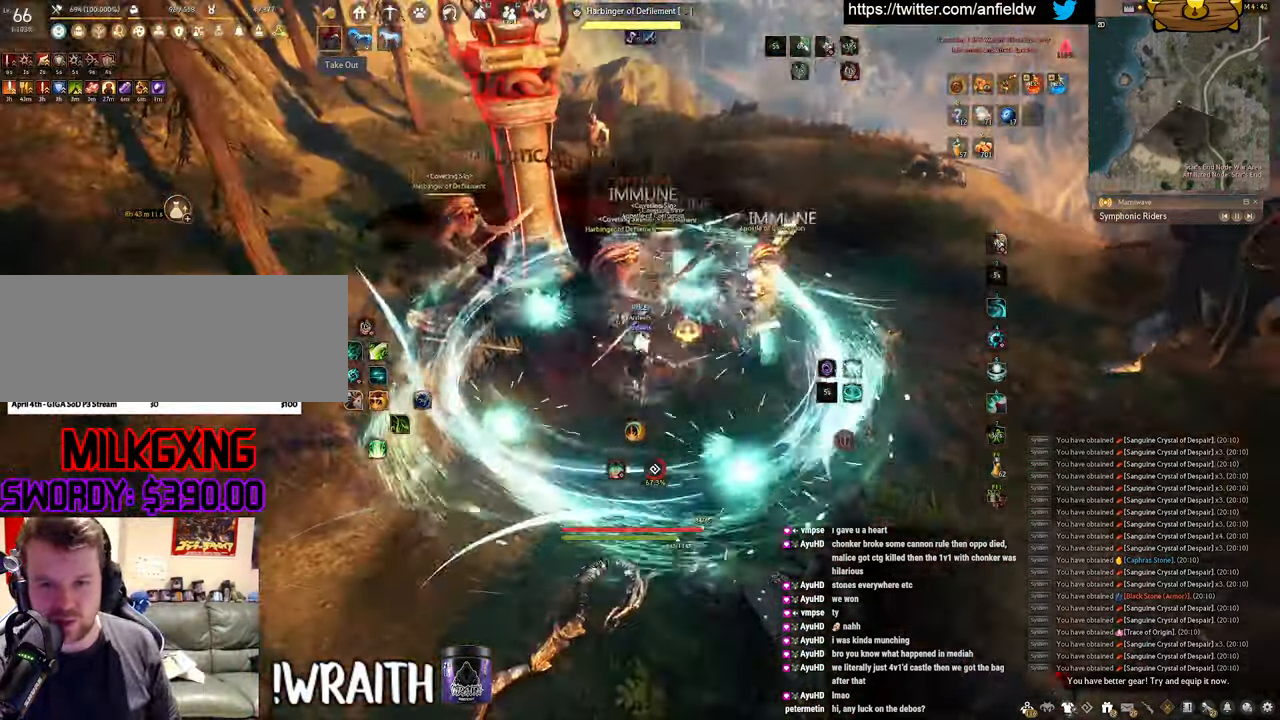
{"keys": ["f", "s"], "mouse": [], "events": [[267, "shift", "up"], [367, "s", "down"]]}
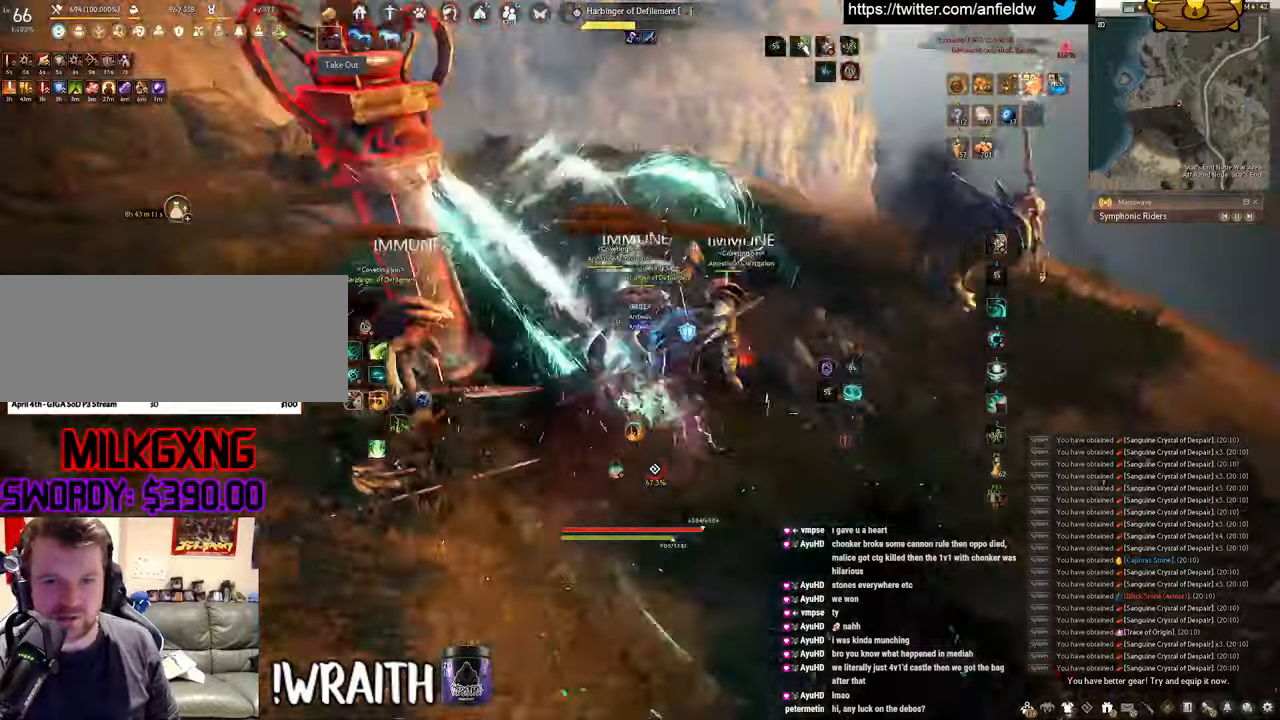
{"keys": ["shift"], "mouse": ["left"], "events": [[133, "s", "up"], [183, "f", "up"], [217, "shift", "down"], [450, "mouse_left", "down"]]}
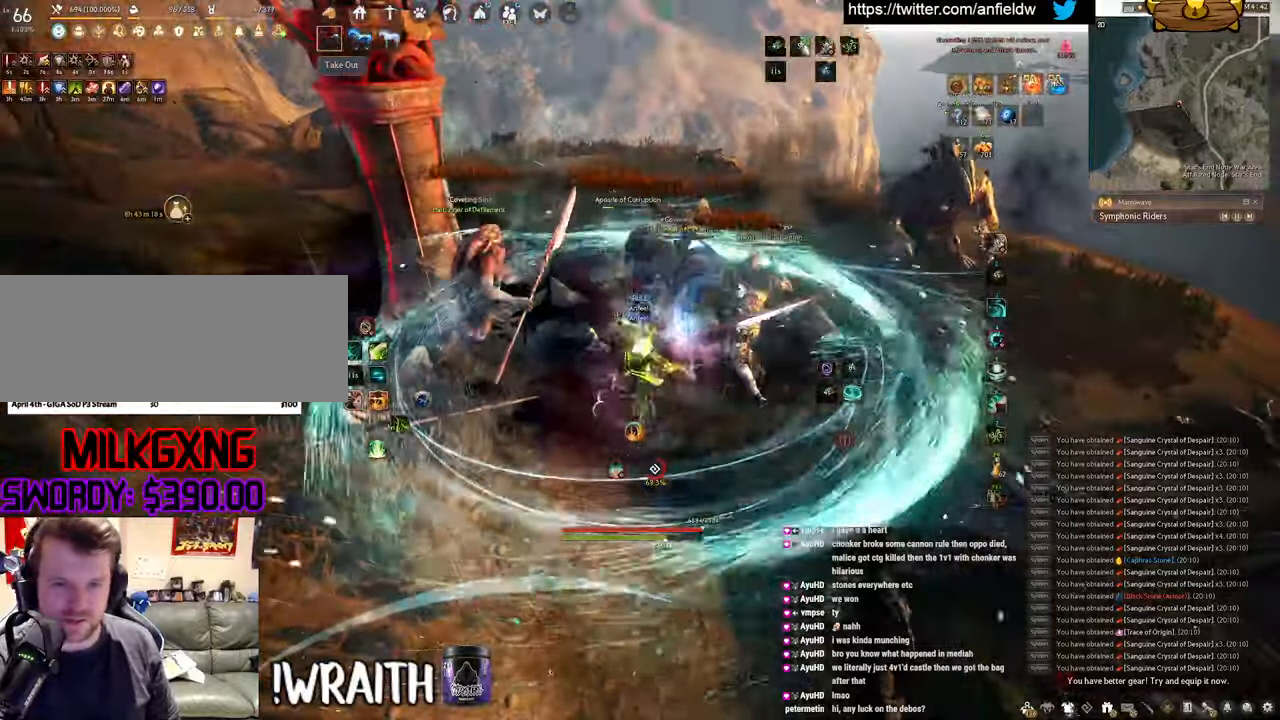
{"keys": ["shift"], "mouse": ["left"], "events": []}
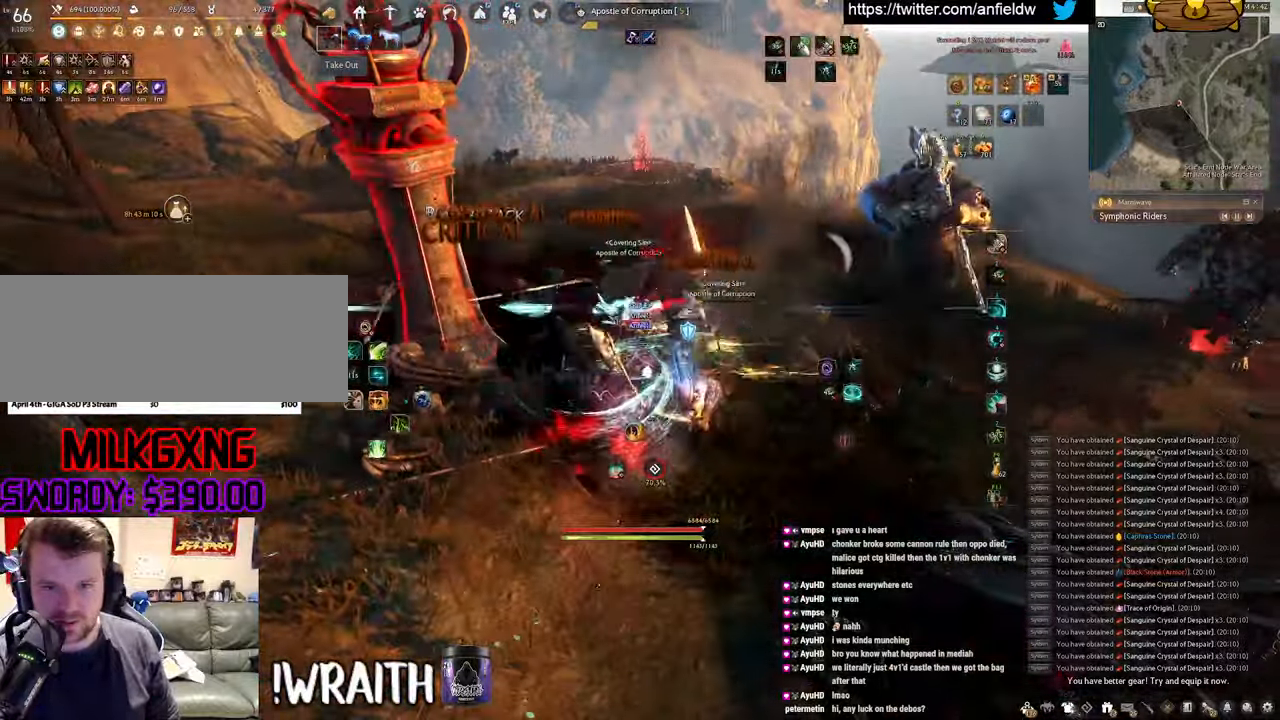
{"keys": ["shift"], "mouse": [], "events": [[67, "mouse_left", "up"], [183, "mouse_right", "down"], [500, "mouse_right", "up"]]}
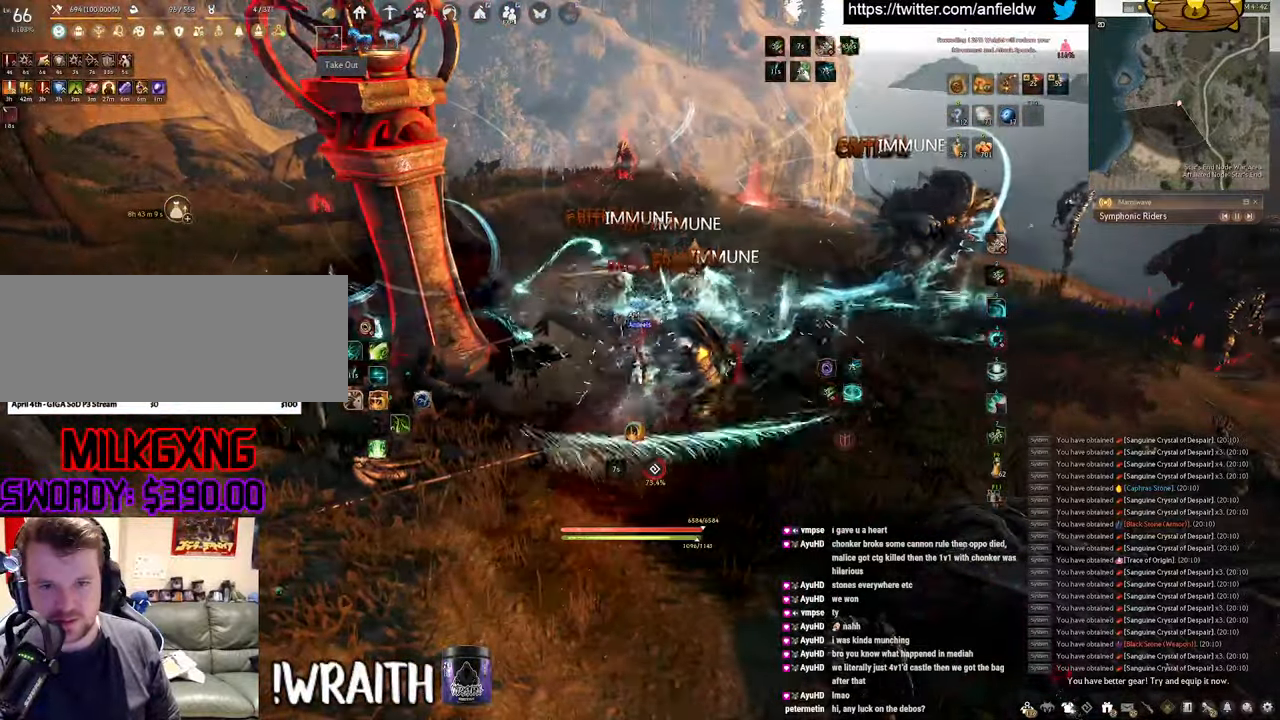
{"keys": [], "mouse": ["left"], "events": [[33, "shift", "up"], [117, "mouse_left", "down"]]}
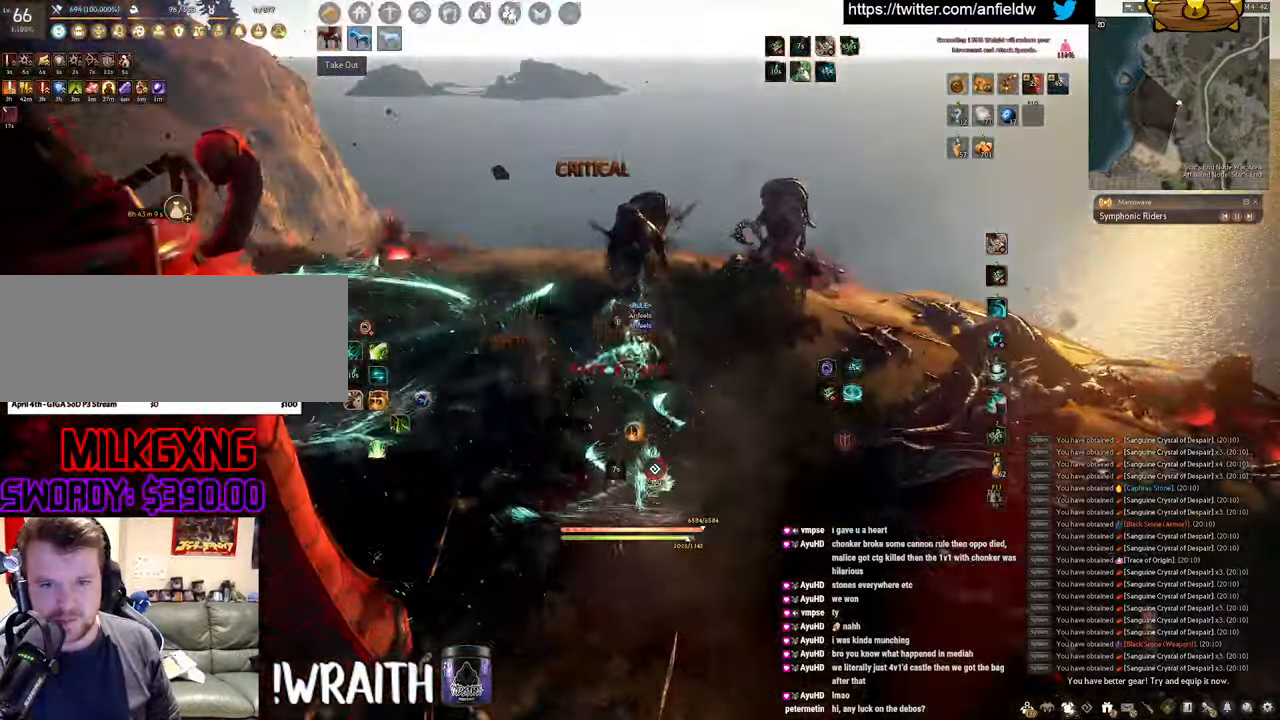
{"keys": ["f", "w"], "mouse": [], "events": [[67, "w", "down"], [100, "f", "down"], [133, "mouse_left", "up"]]}
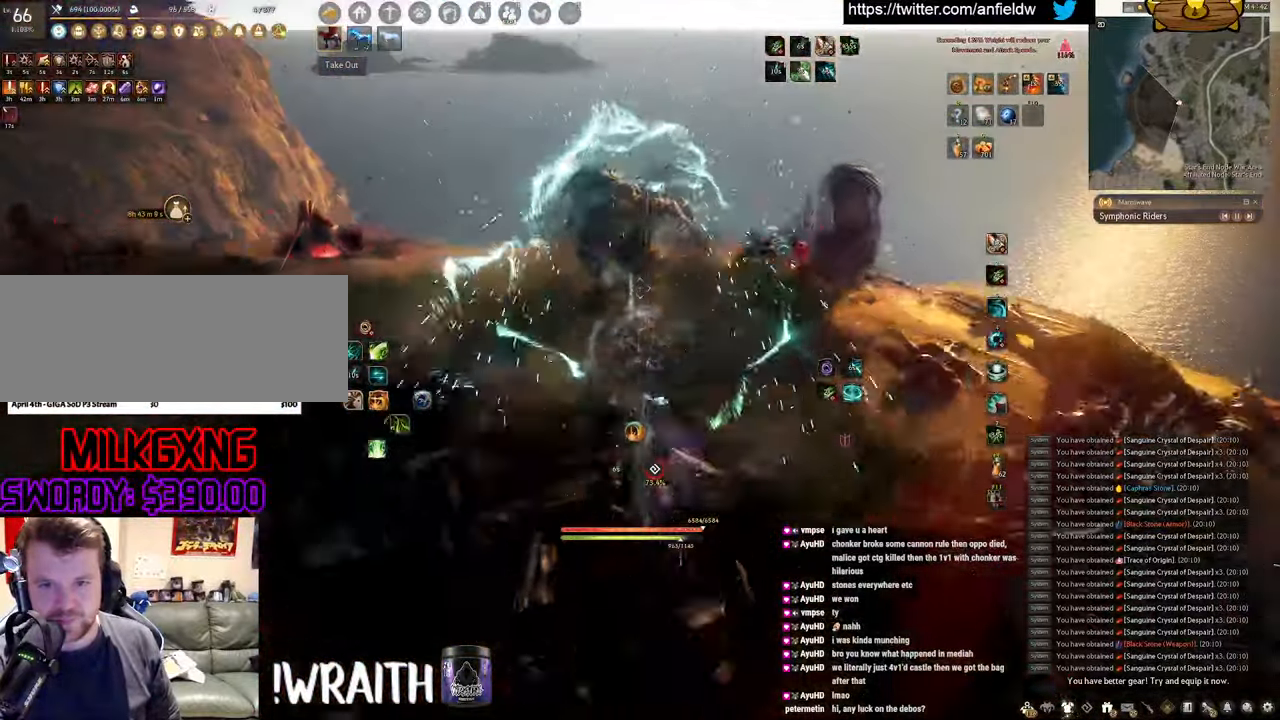
{"keys": ["f", "s"], "mouse": [], "events": [[83, "w", "up"], [300, "s", "down"]]}
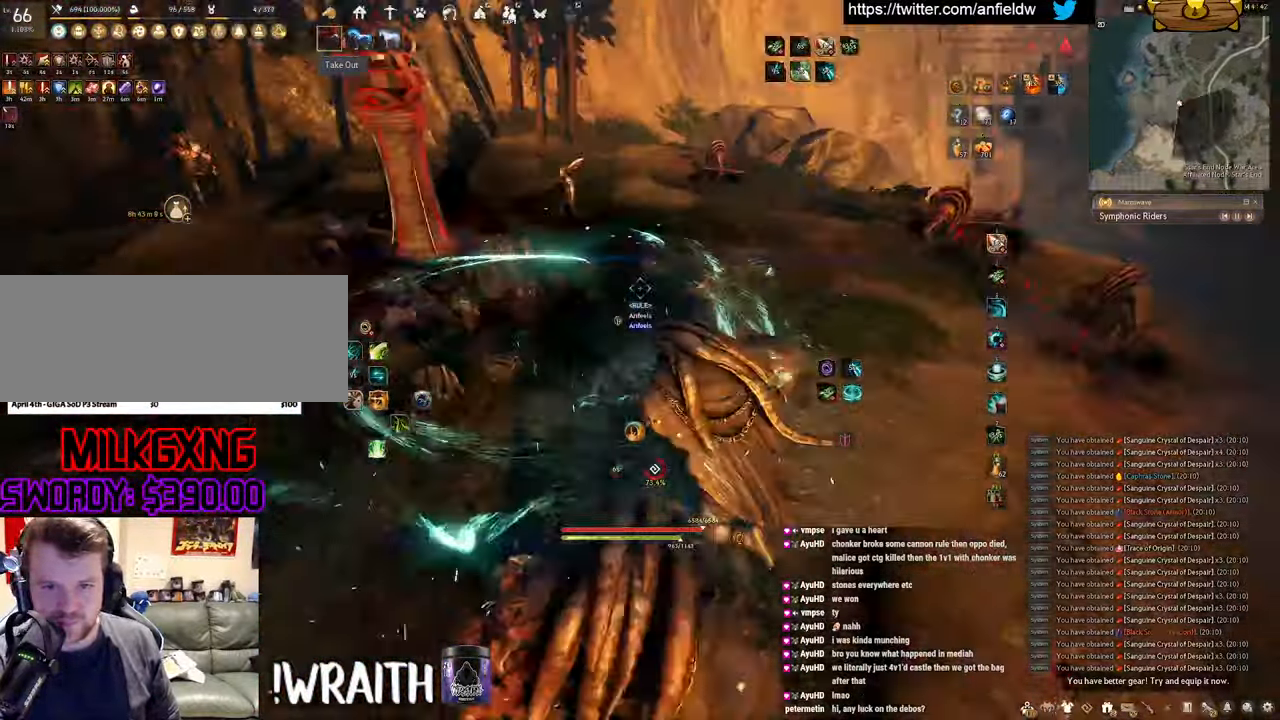
{"keys": [], "mouse": [], "events": [[283, "f", "up"], [300, "s", "up"]]}
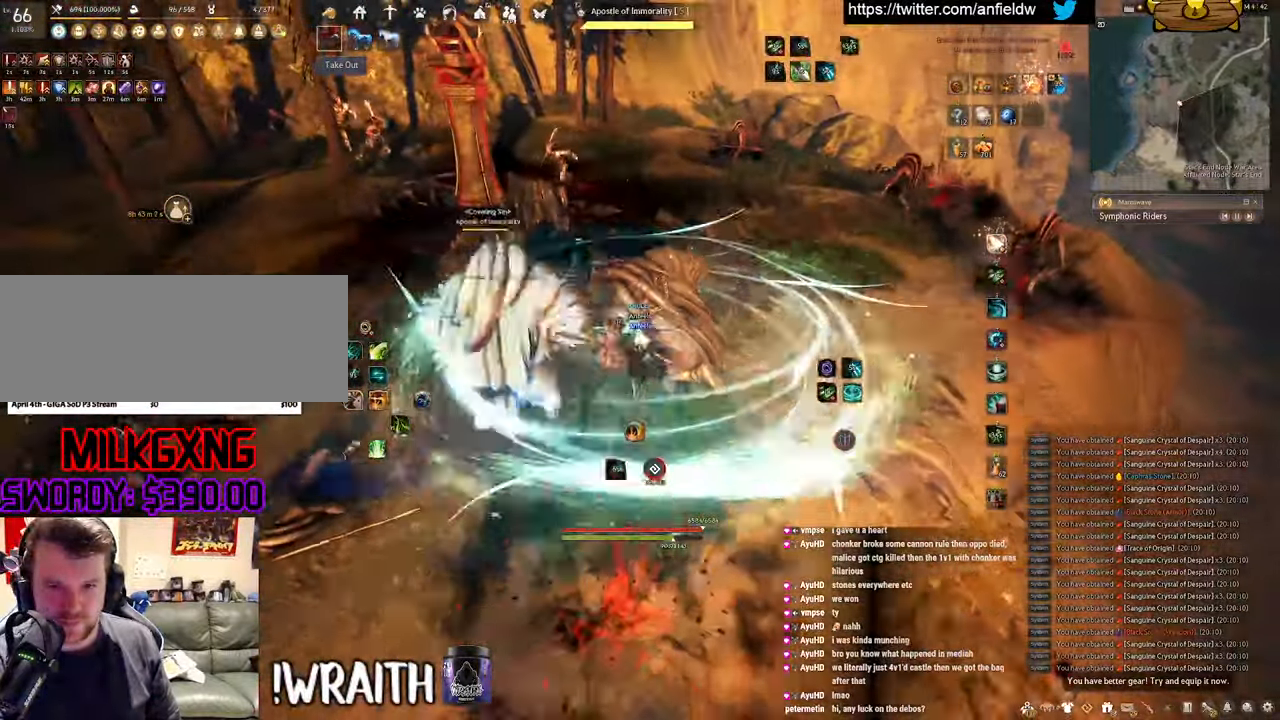
{"keys": [], "mouse": [], "events": []}
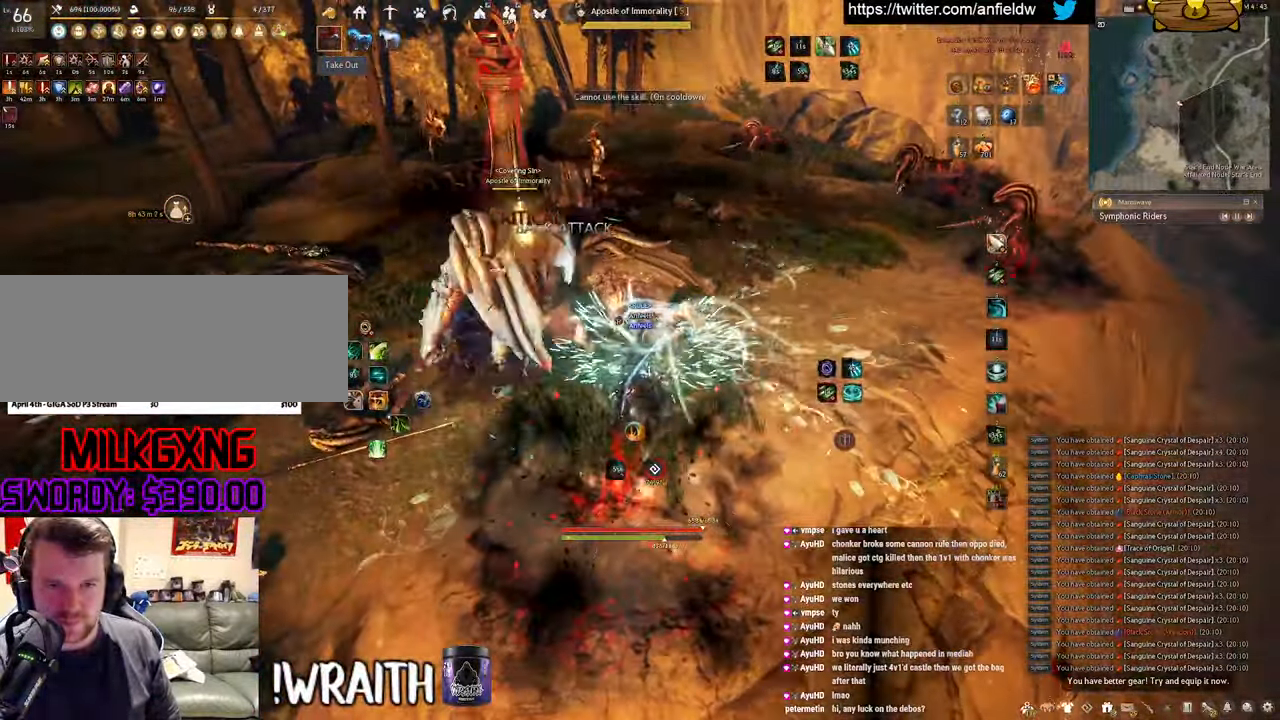
{"keys": ["q"], "mouse": [], "events": [[17, "q", "down"]]}